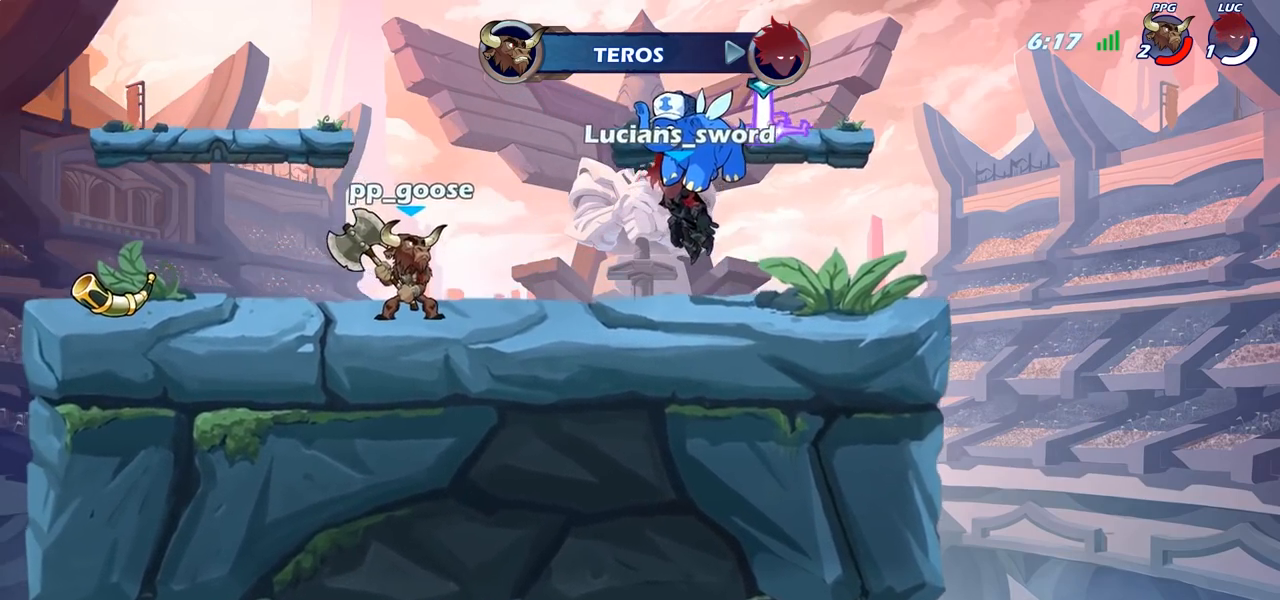
Gameplay with a controller (PlayStation layout); each line is a JSON object with the inputs held at the frame after it. "events" lists button and stick changes between this image and that frame as [ms after this image, input, new state], when the widget could be followed in between. Not read: R1.
{"buttons": [], "left_stick": "center", "right_stick": "center", "events": []}
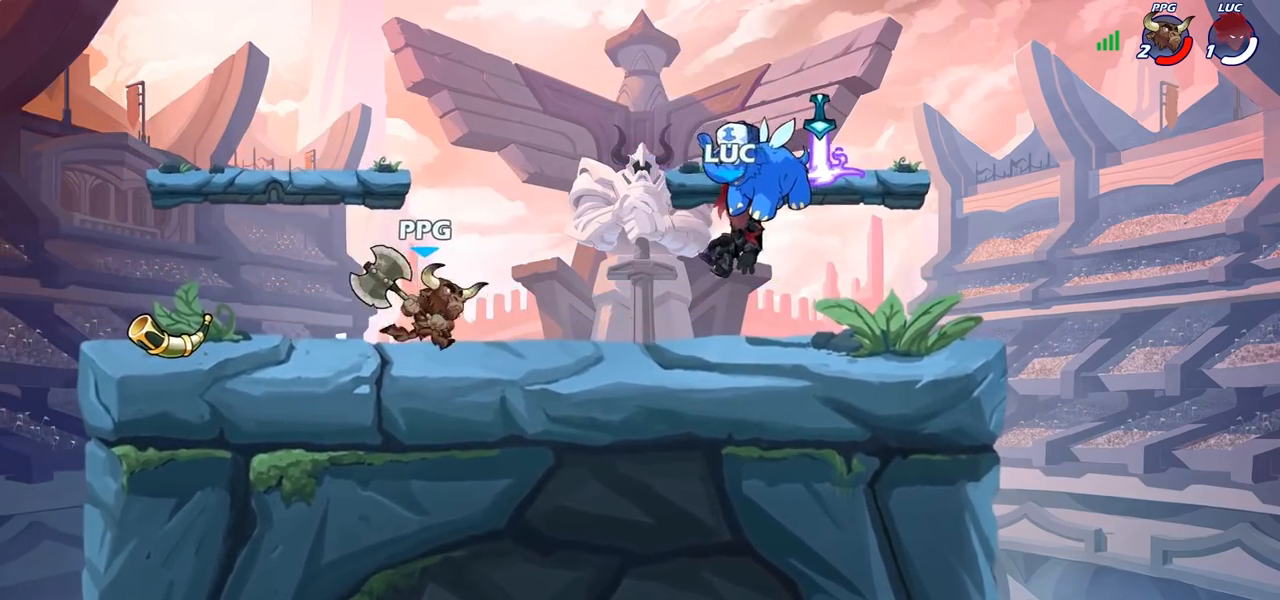
{"buttons": [], "left_stick": "center", "right_stick": "center", "events": []}
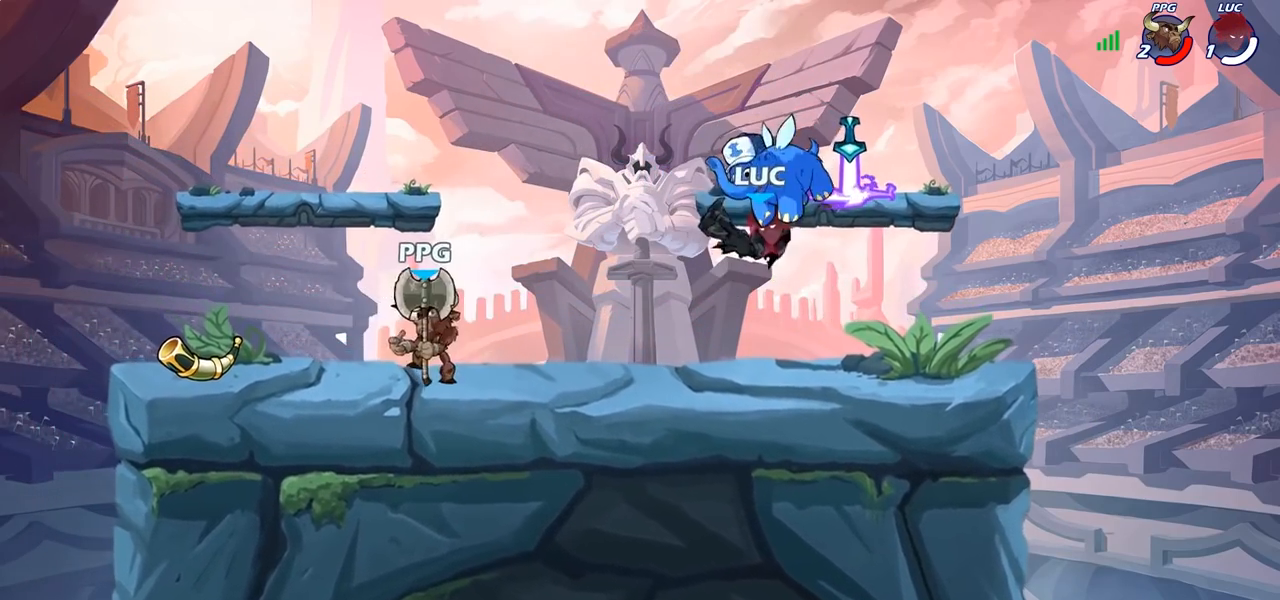
{"buttons": [], "left_stick": "down-left", "right_stick": "center", "events": [[100, "left_stick", "right"], [183, "CROSS", "down"], [300, "CROSS", "up"], [500, "left_stick", "down-left"]]}
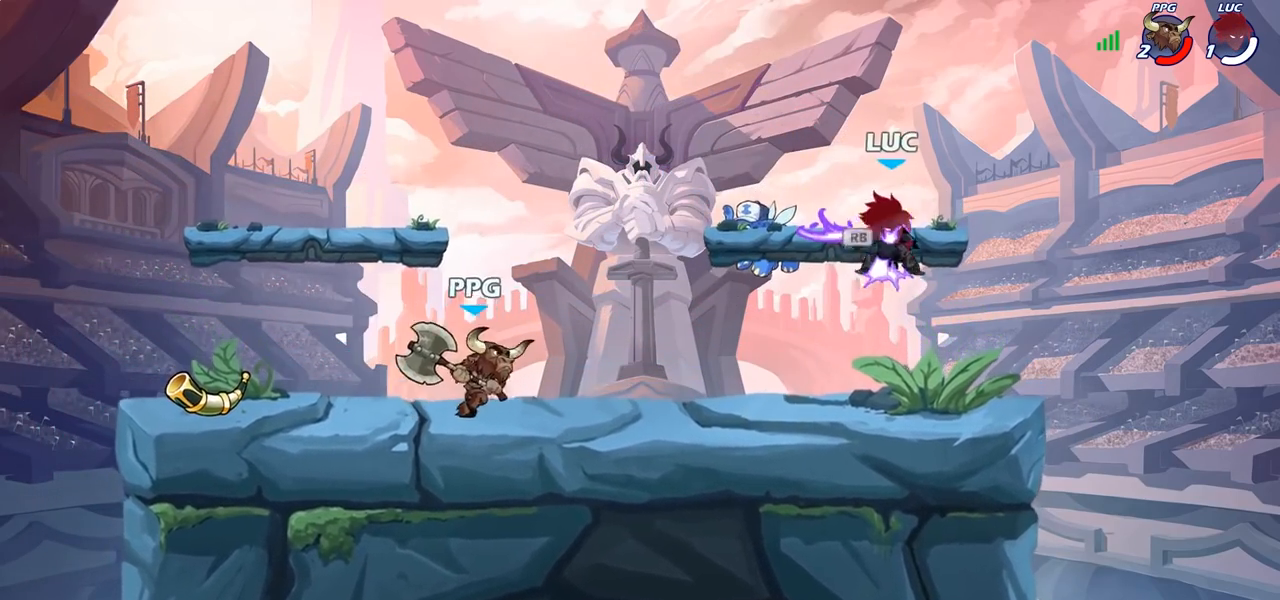
{"buttons": [], "left_stick": "left", "right_stick": "center", "events": [[200, "left_stick", "right"], [417, "left_stick", "left"]]}
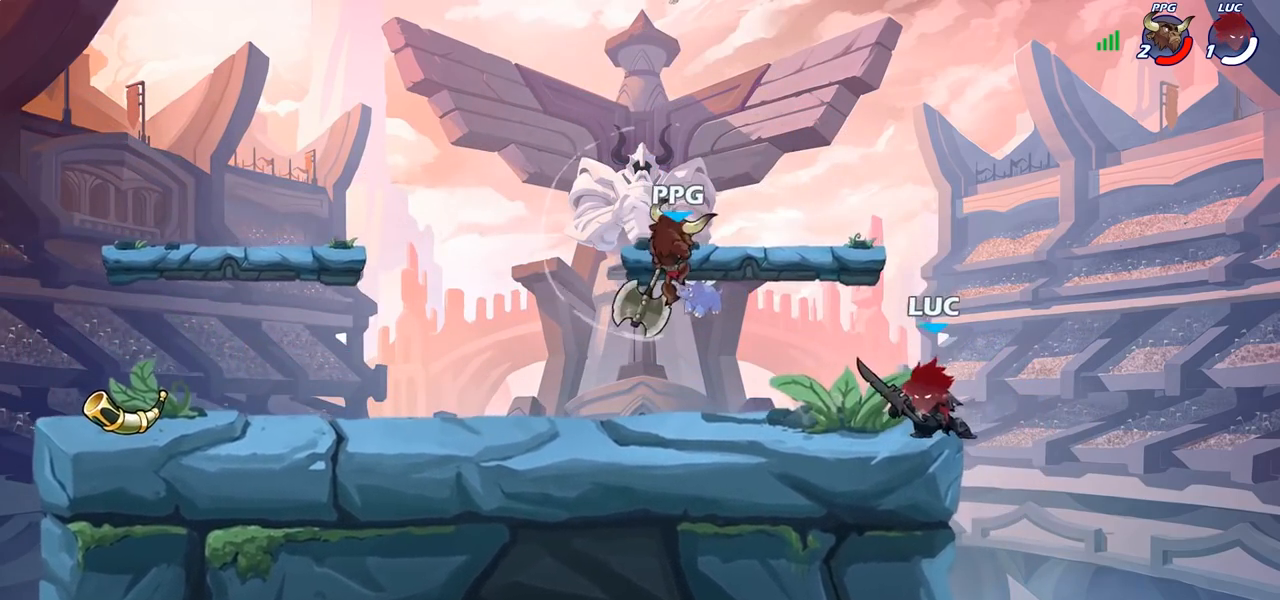
{"buttons": [], "left_stick": "left", "right_stick": "center", "events": [[150, "R2", "down"], [200, "SQUARE", "down"], [250, "R2", "up"], [333, "SQUARE", "up"]]}
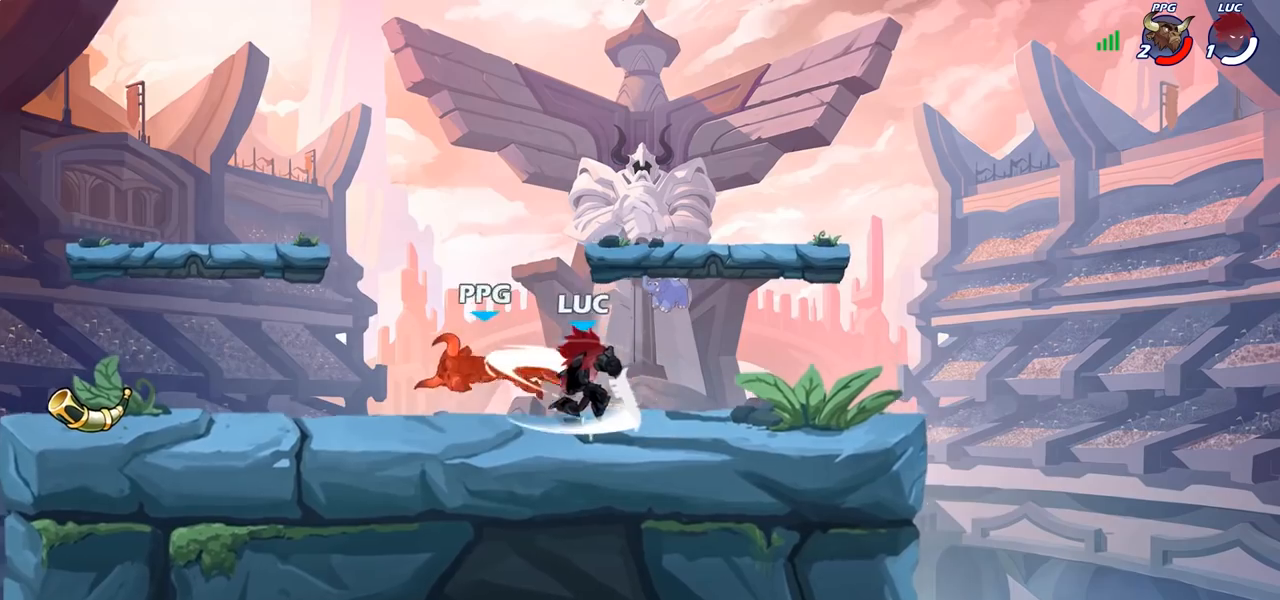
{"buttons": [], "left_stick": "center", "right_stick": "center", "events": [[317, "R2", "down"], [383, "left_stick", "center"], [417, "CIRCLE", "down"], [433, "R2", "up"], [500, "CIRCLE", "up"]]}
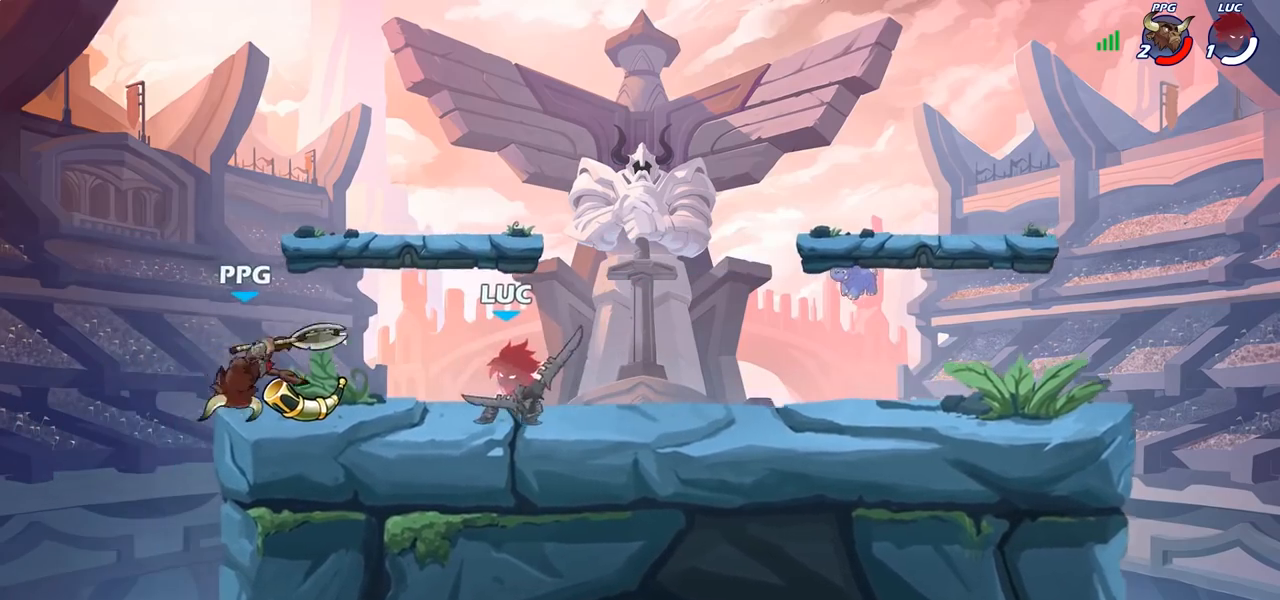
{"buttons": [], "left_stick": "left", "right_stick": "center", "events": [[133, "left_stick", "left"]]}
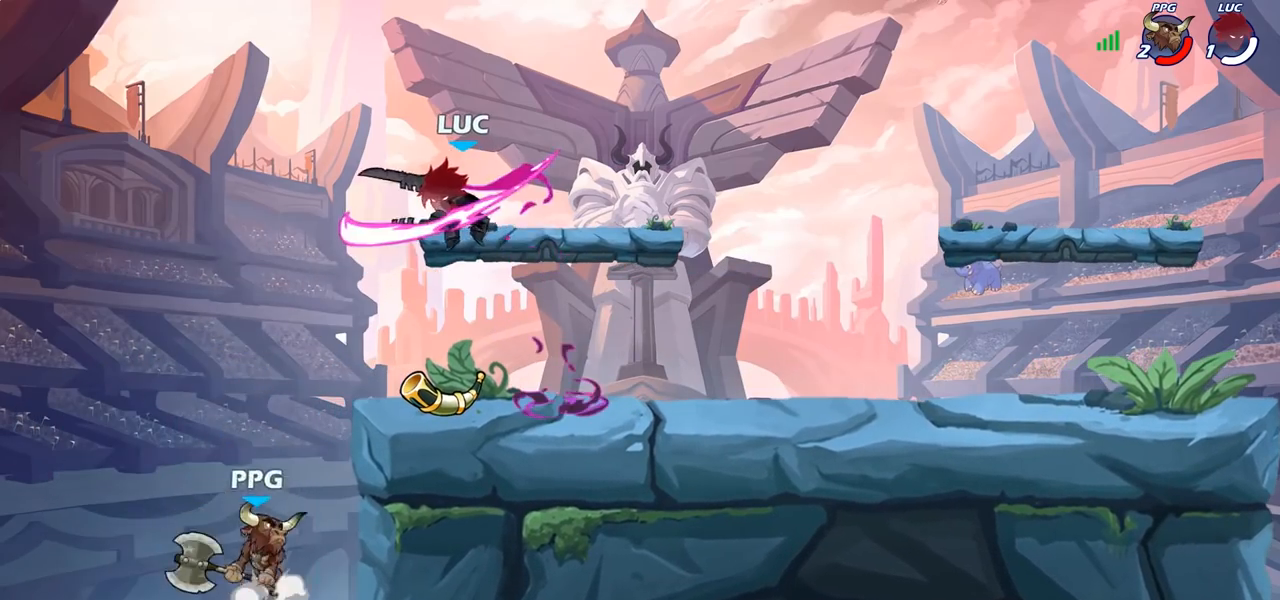
{"buttons": [], "left_stick": "right", "right_stick": "center", "events": [[33, "left_stick", "center"], [233, "left_stick", "right"]]}
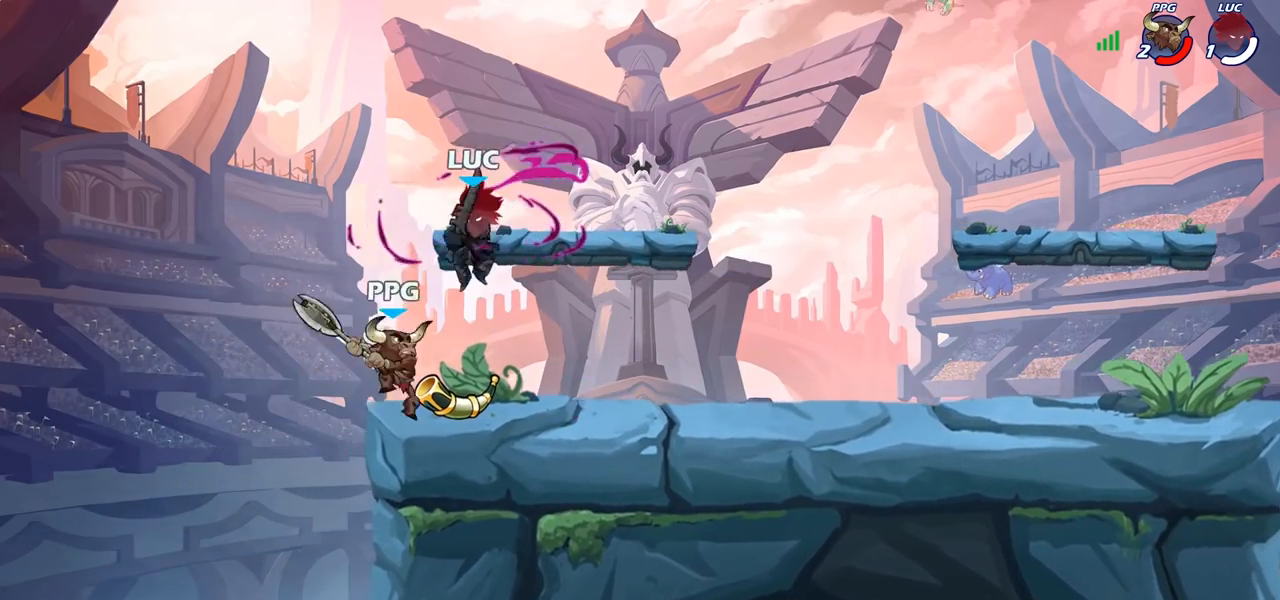
{"buttons": ["CROSS"], "left_stick": "up-right", "right_stick": "center", "events": [[67, "left_stick", "down"], [117, "CROSS", "down"], [150, "CROSS", "up"], [333, "left_stick", "right"], [400, "left_stick", "center"], [483, "CROSS", "down"], [483, "left_stick", "up-right"]]}
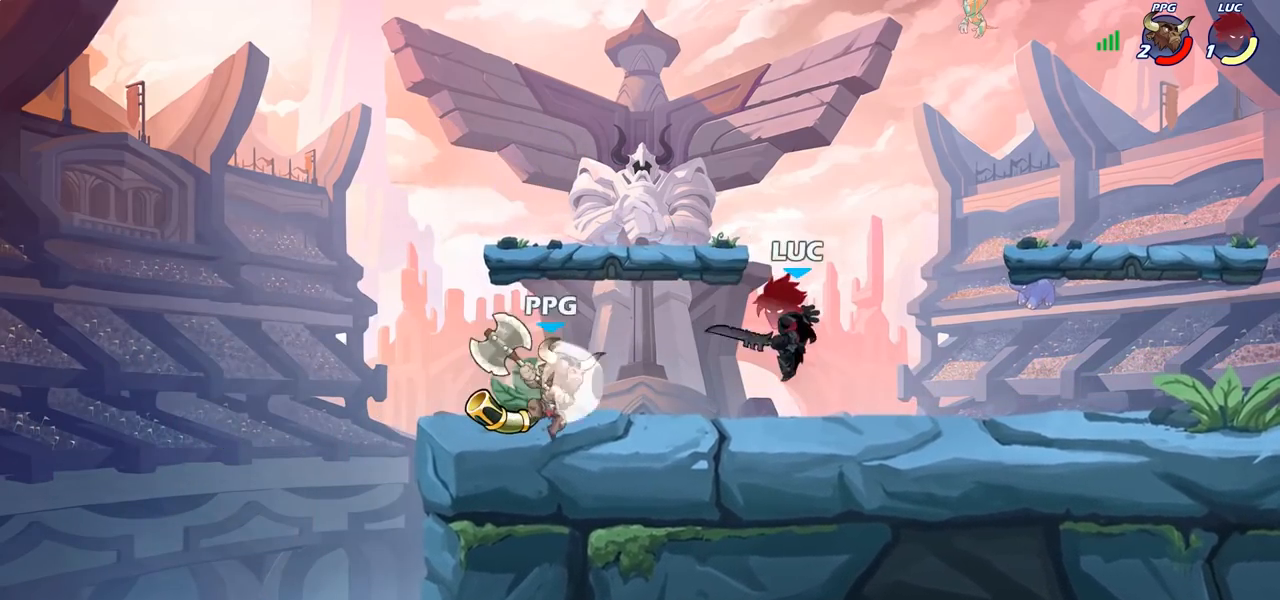
{"buttons": [], "left_stick": "left", "right_stick": "center", "events": [[150, "CROSS", "up"], [183, "left_stick", "up-left"], [283, "left_stick", "down-left"], [450, "left_stick", "left"]]}
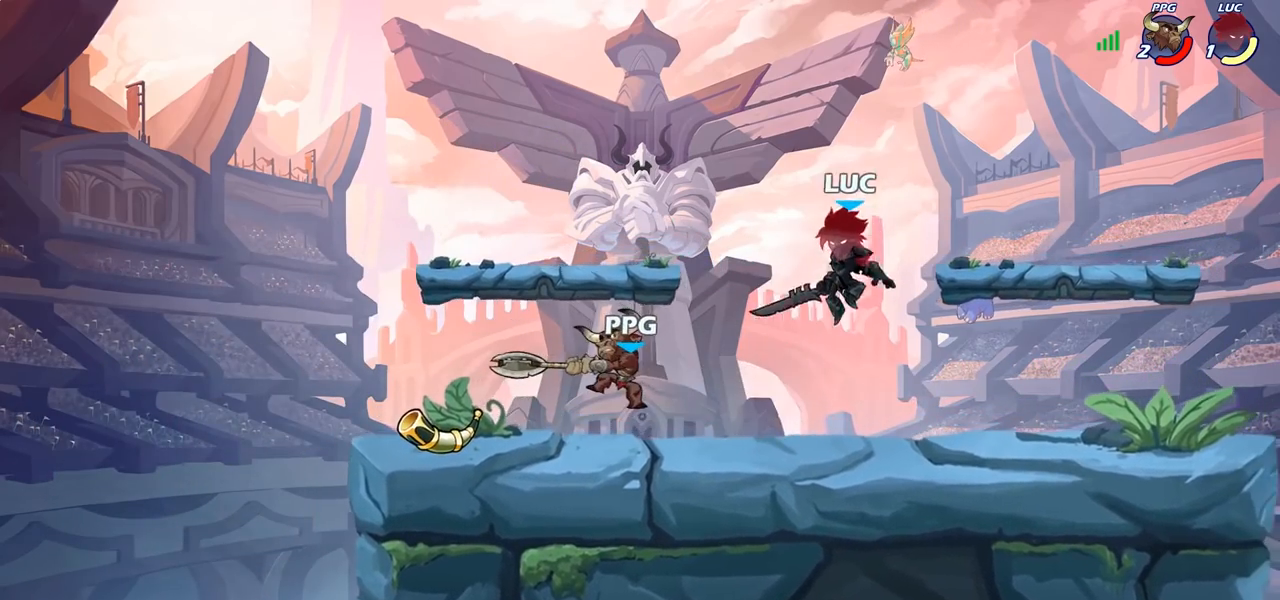
{"buttons": [], "left_stick": "left", "right_stick": "center", "events": [[17, "SQUARE", "down"], [117, "SQUARE", "up"]]}
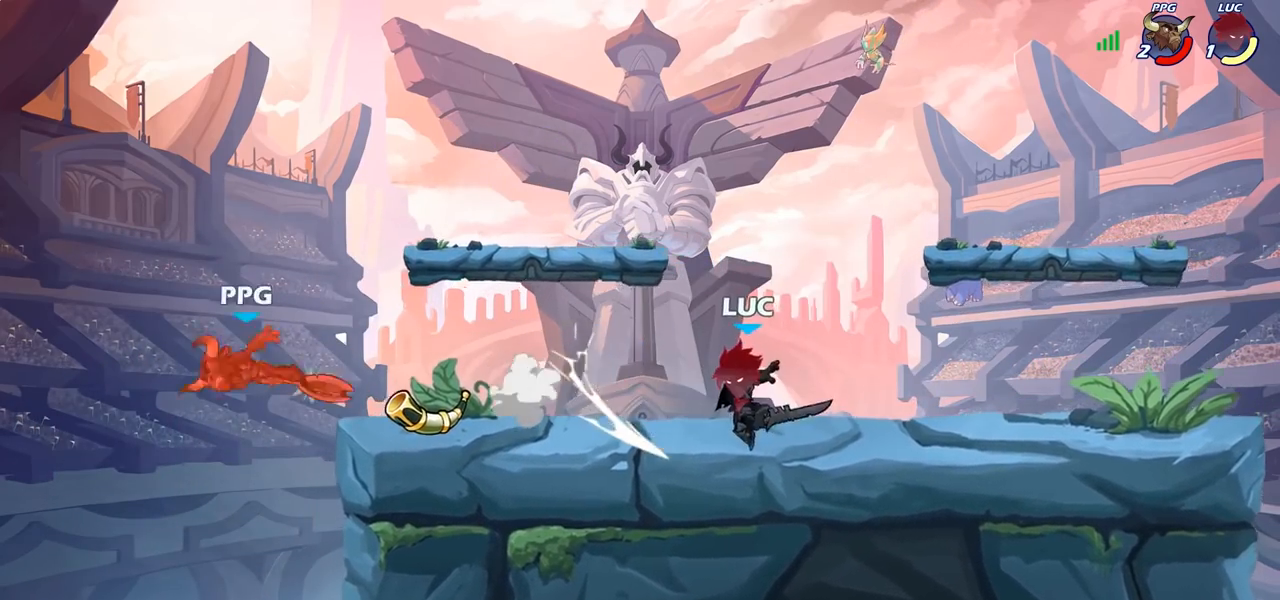
{"buttons": [], "left_stick": "center", "right_stick": "center", "events": [[17, "left_stick", "center"], [183, "left_stick", "left"], [250, "R2", "down"], [317, "R2", "up"], [433, "left_stick", "center"]]}
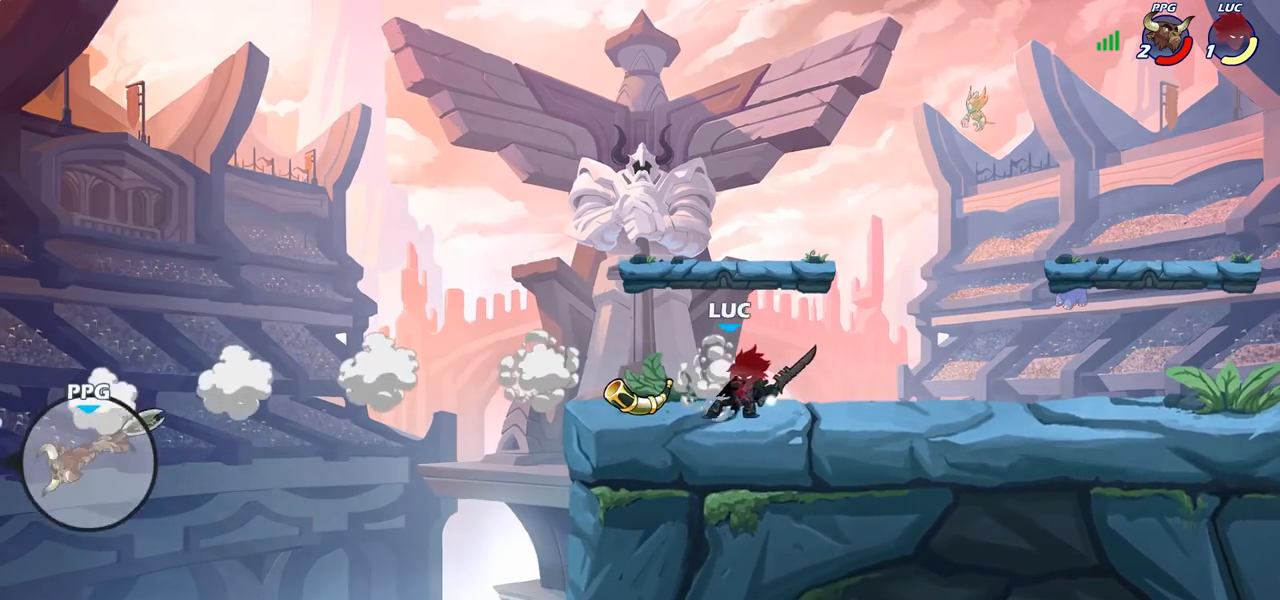
{"buttons": [], "left_stick": "center", "right_stick": "center", "events": []}
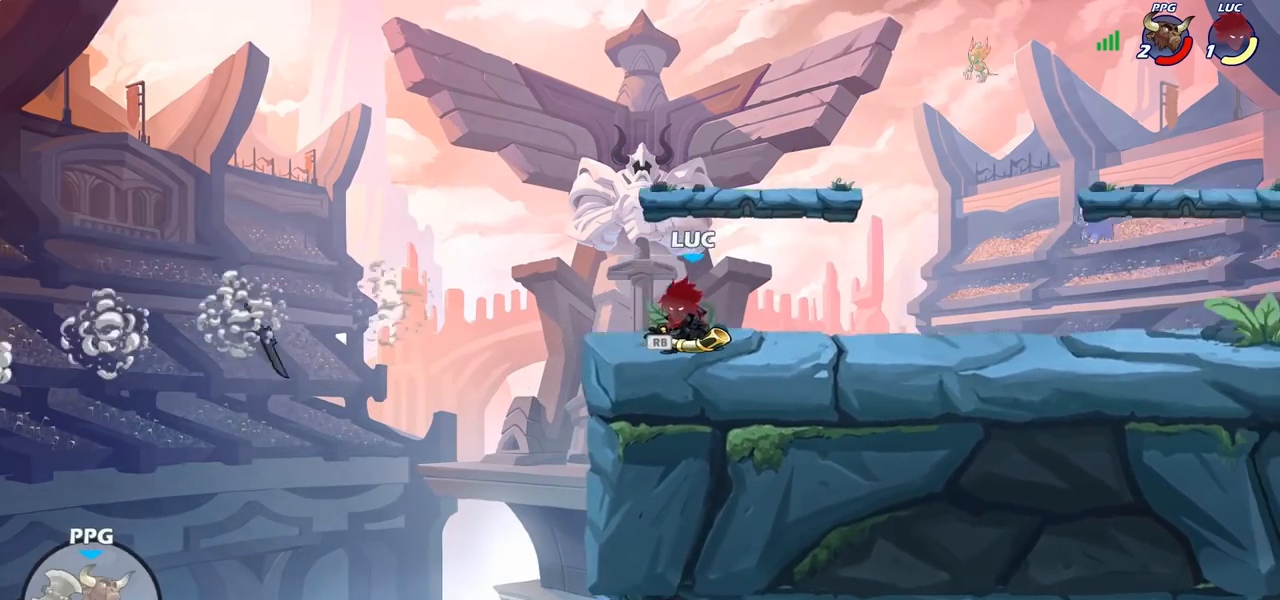
{"buttons": [], "left_stick": "left", "right_stick": "center", "events": [[300, "left_stick", "left"], [383, "CROSS", "down"], [483, "CROSS", "up"]]}
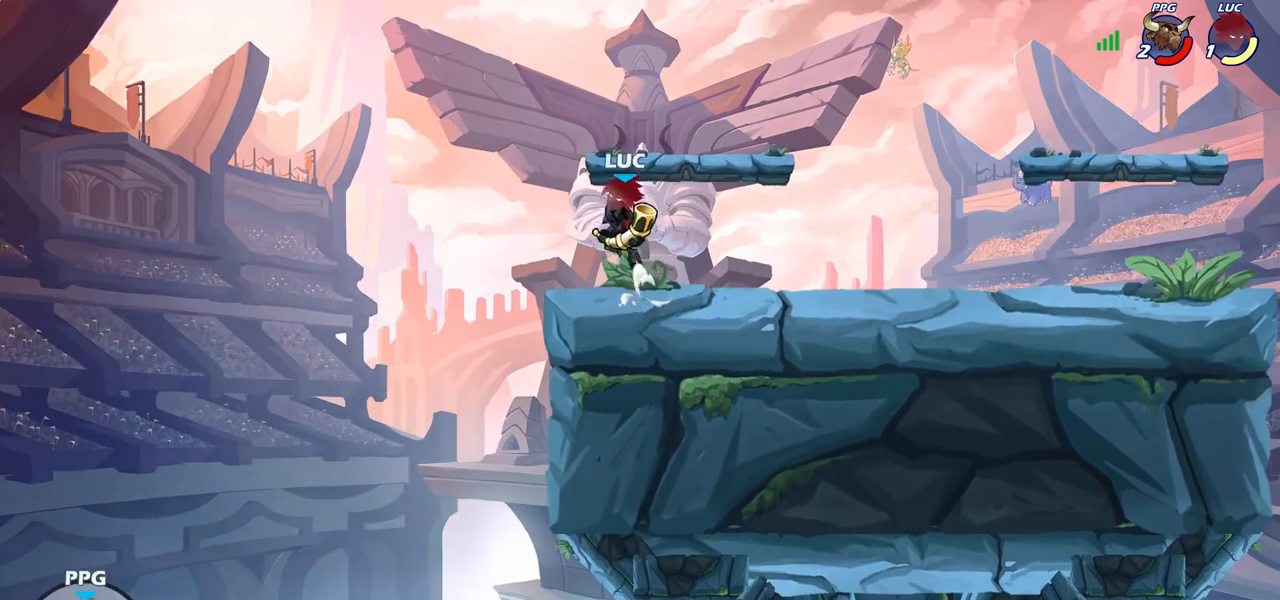
{"buttons": [], "left_stick": "right", "right_stick": "center", "events": [[33, "left_stick", "down-left"], [183, "left_stick", "center"], [433, "left_stick", "right"]]}
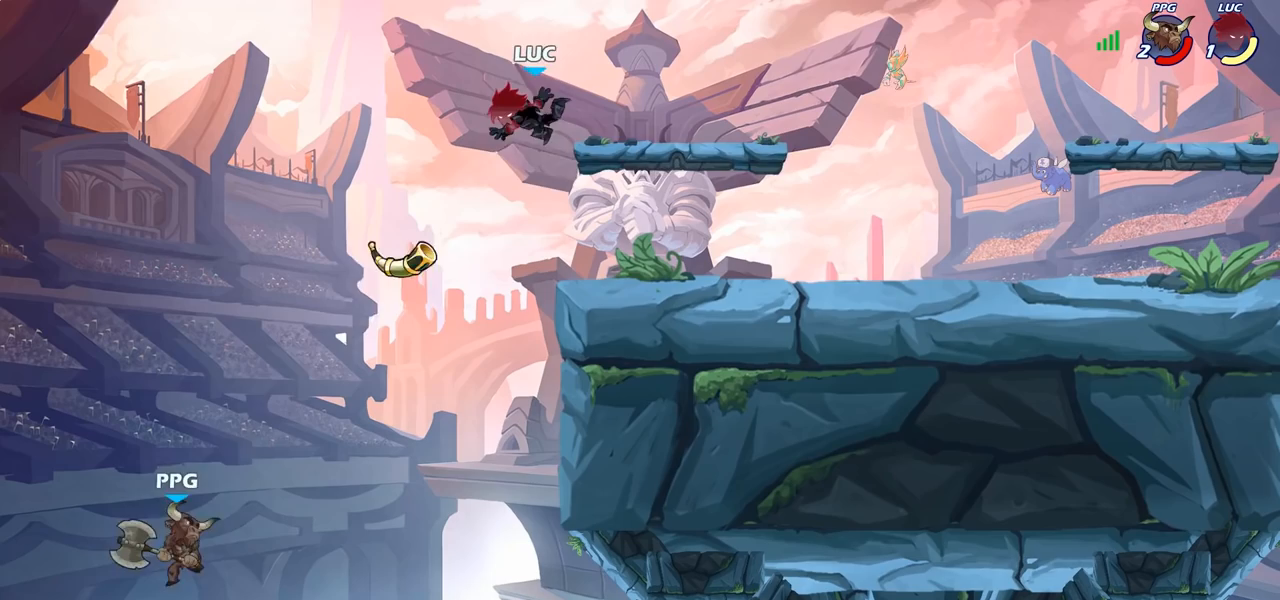
{"buttons": [], "left_stick": "up-left", "right_stick": "center", "events": [[450, "left_stick", "up-left"]]}
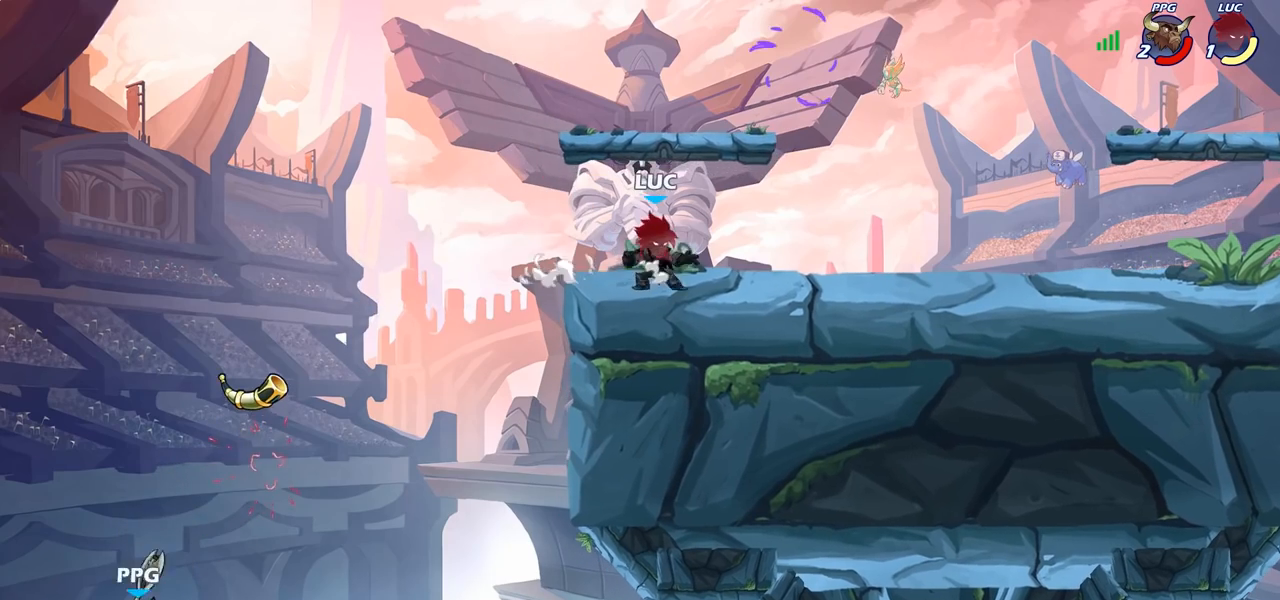
{"buttons": [], "left_stick": "center", "right_stick": "center", "events": [[117, "left_stick", "center"]]}
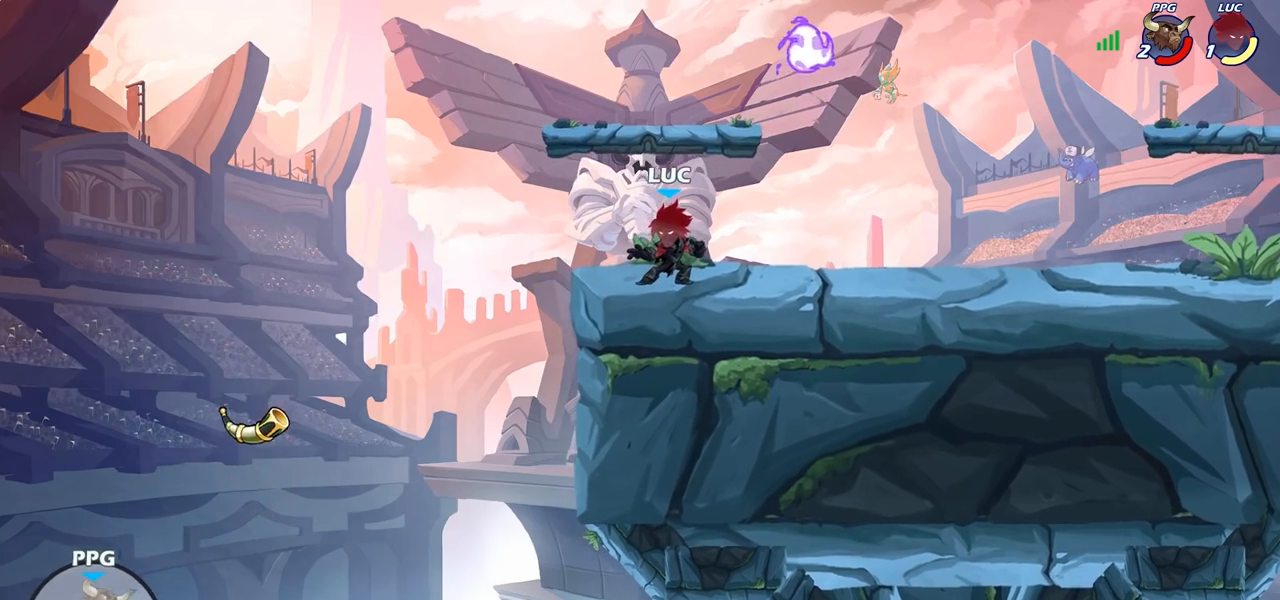
{"buttons": [], "left_stick": "right", "right_stick": "center", "events": [[217, "left_stick", "right"]]}
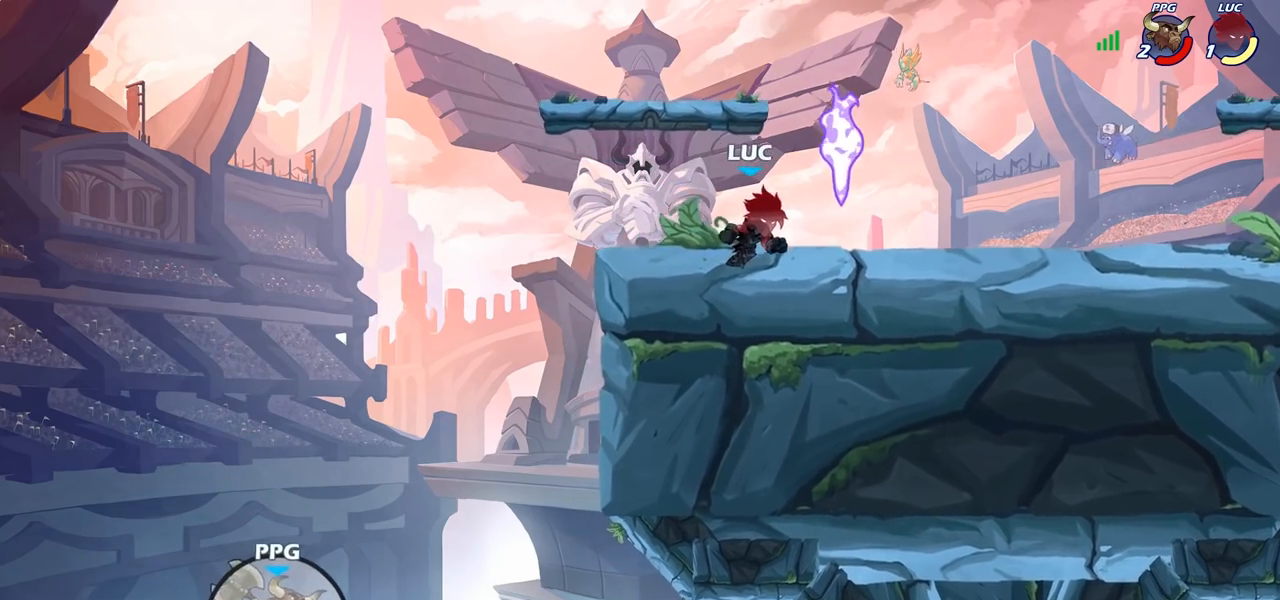
{"buttons": [], "left_stick": "left", "right_stick": "center", "events": [[50, "left_stick", "up-left"], [300, "left_stick", "up-right"], [417, "left_stick", "left"]]}
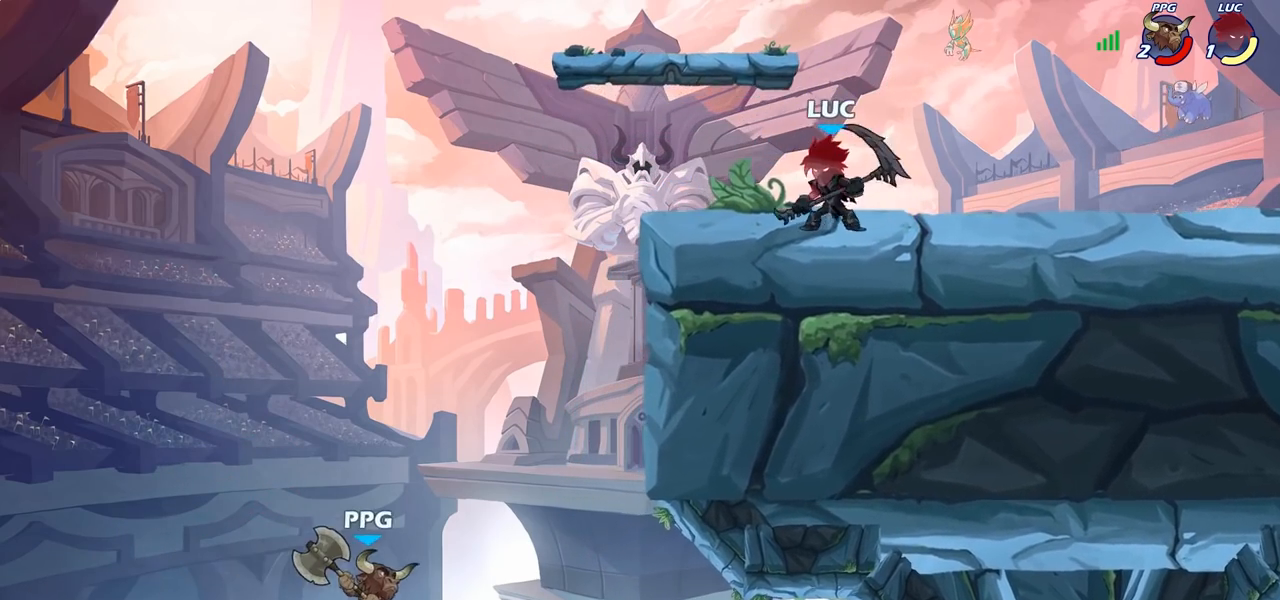
{"buttons": [], "left_stick": "up-left", "right_stick": "center", "events": [[50, "left_stick", "right"], [133, "left_stick", "left"], [250, "left_stick", "right"], [350, "left_stick", "up"], [417, "left_stick", "up-left"]]}
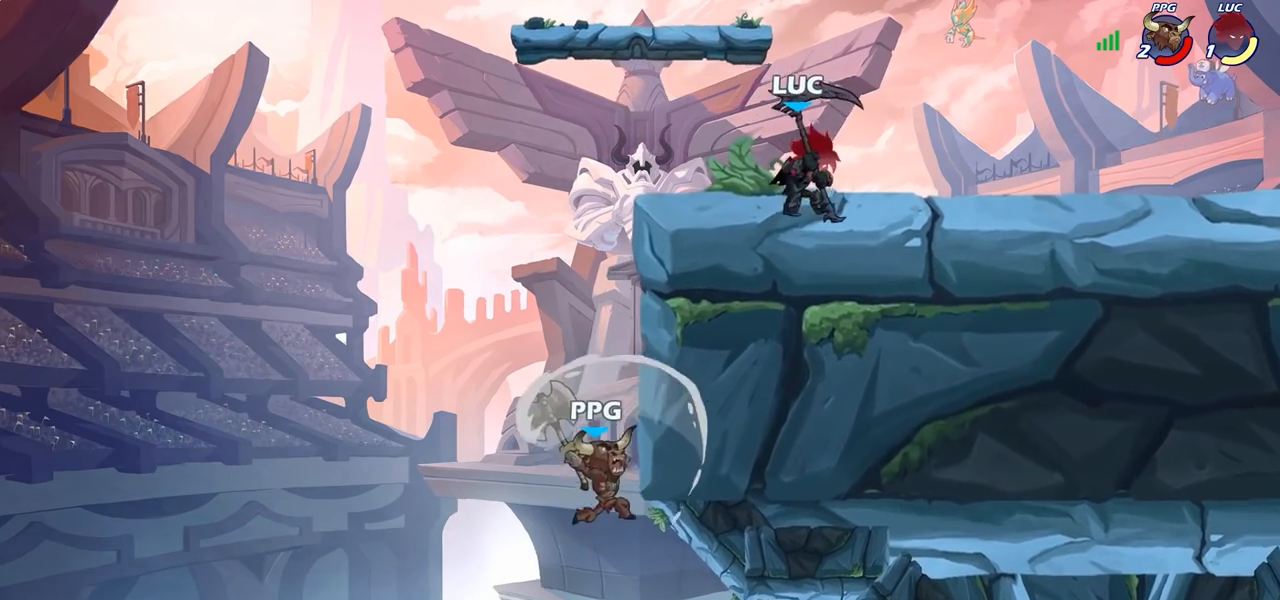
{"buttons": ["SQUARE"], "left_stick": "down-right", "right_stick": "center", "events": [[33, "left_stick", "left"], [300, "left_stick", "down-left"], [417, "left_stick", "down-right"], [500, "SQUARE", "down"]]}
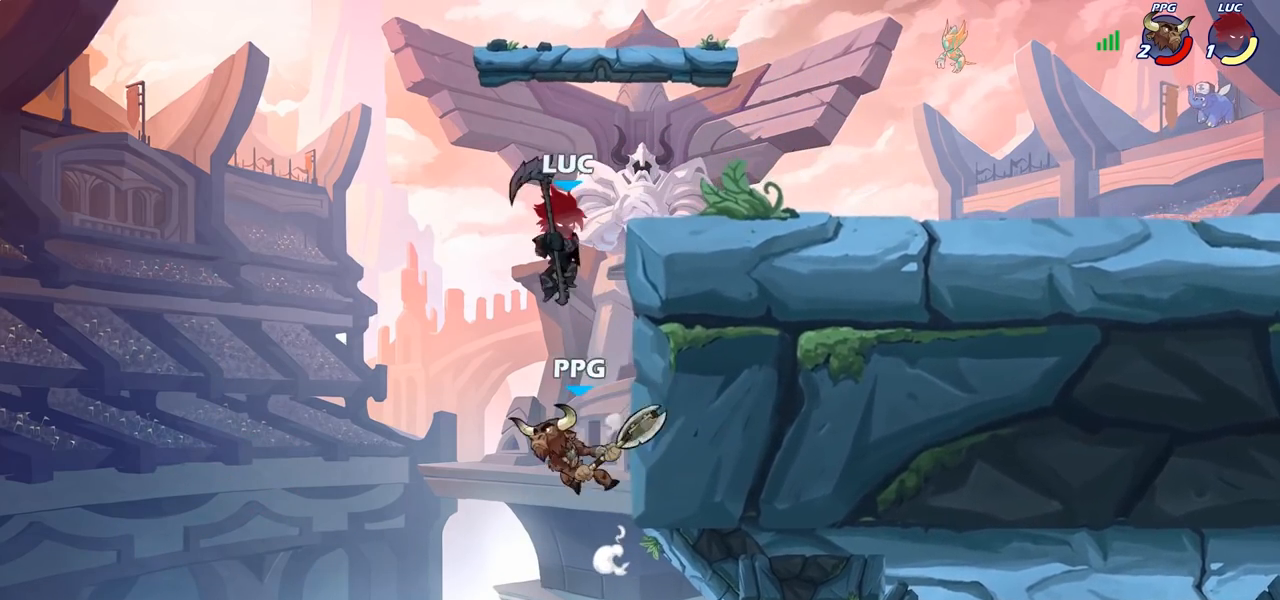
{"buttons": [], "left_stick": "left", "right_stick": "center", "events": [[83, "left_stick", "down-left"], [117, "SQUARE", "up"], [233, "left_stick", "left"]]}
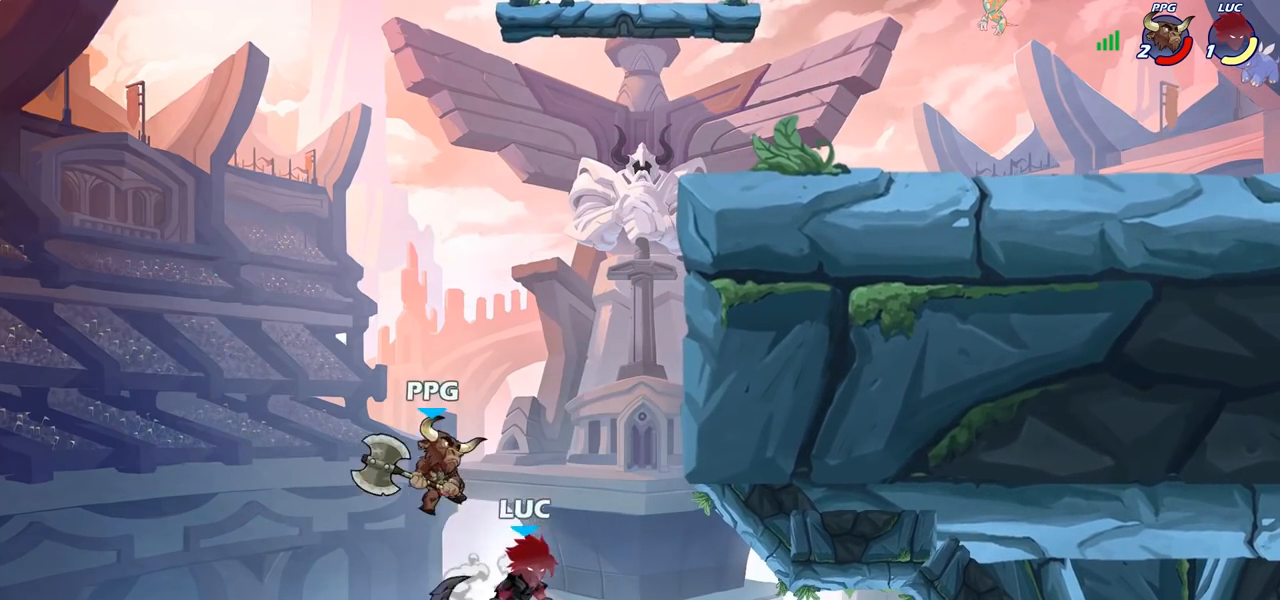
{"buttons": [], "left_stick": "up-right", "right_stick": "center", "events": [[117, "CROSS", "down"], [167, "left_stick", "up"], [233, "left_stick", "up-left"], [250, "CROSS", "up"], [383, "left_stick", "up-right"]]}
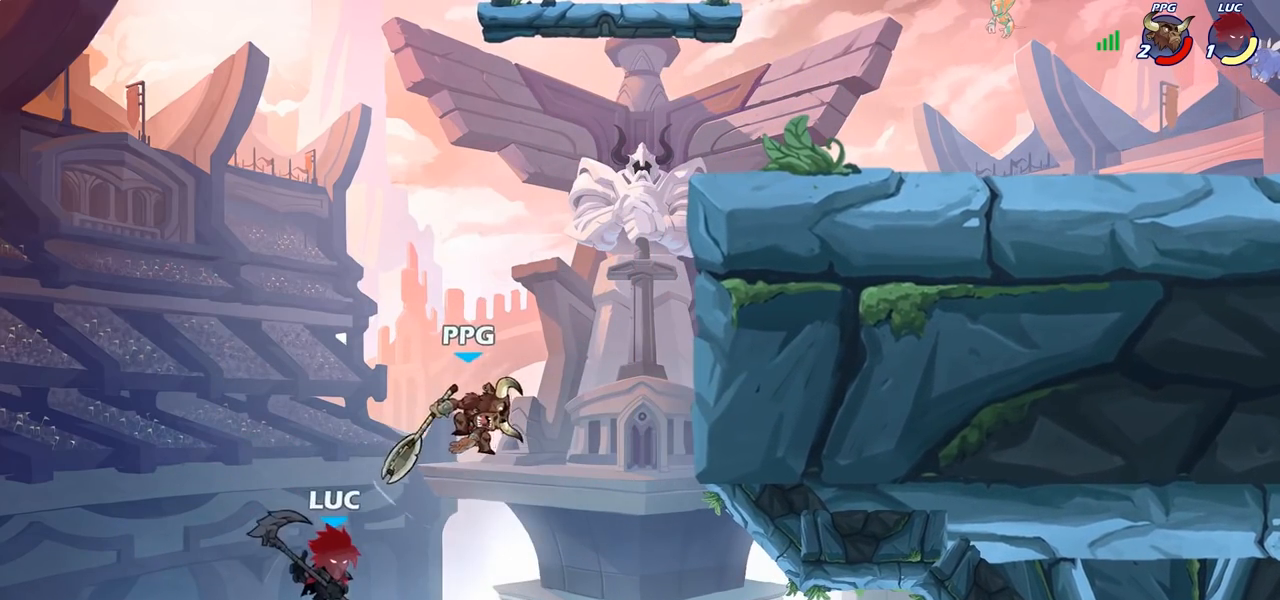
{"buttons": ["CIRCLE"], "left_stick": "up-right", "right_stick": "center", "events": [[67, "left_stick", "right"], [200, "left_stick", "up-right"], [417, "CIRCLE", "down"]]}
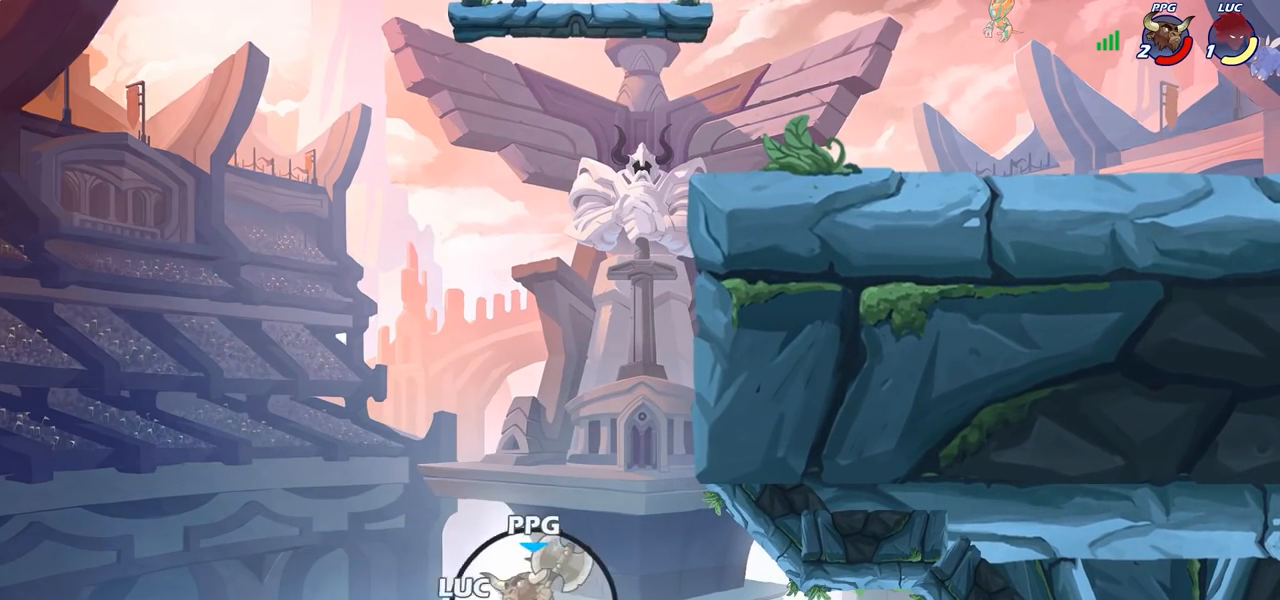
{"buttons": [], "left_stick": "up-left", "right_stick": "center", "events": [[50, "CIRCLE", "up"], [483, "left_stick", "up-left"]]}
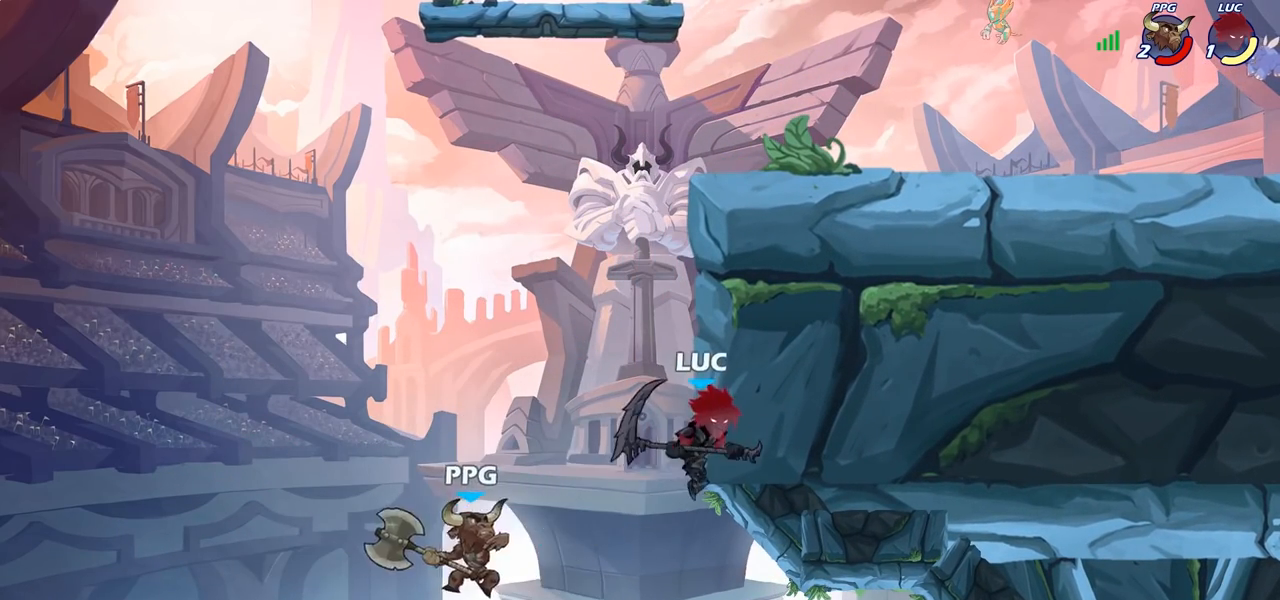
{"buttons": ["R2"], "left_stick": "up-right", "right_stick": "center", "events": [[50, "left_stick", "left"], [217, "R2", "down"], [317, "left_stick", "up-left"], [433, "left_stick", "up-right"]]}
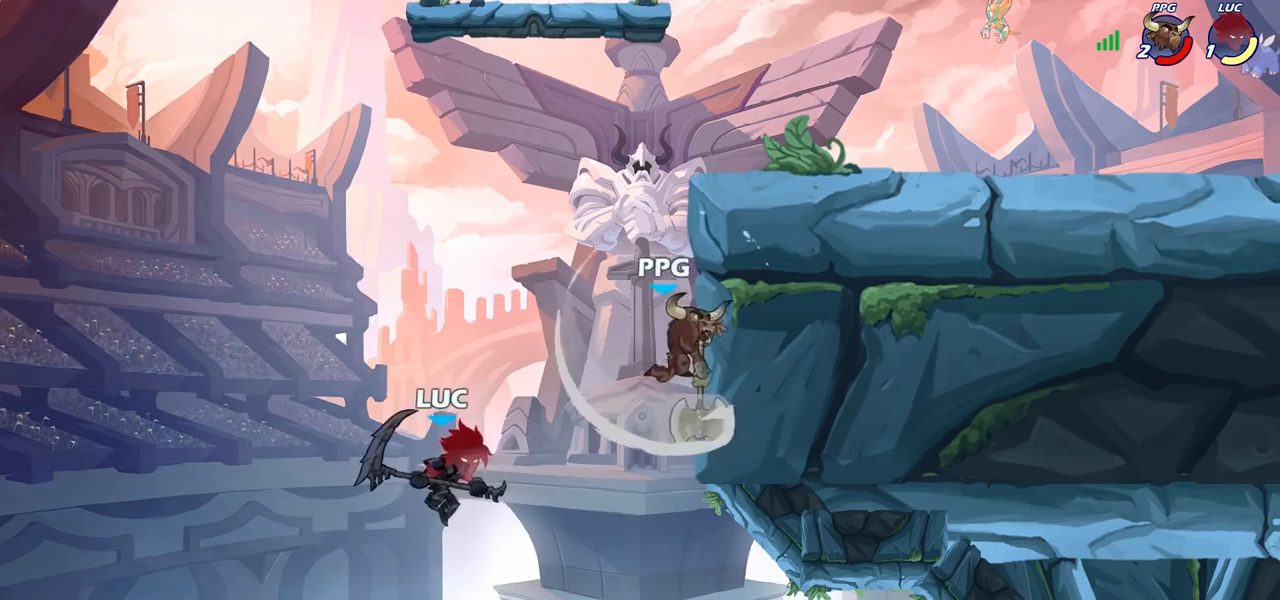
{"buttons": [], "left_stick": "up-right", "right_stick": "center", "events": [[17, "left_stick", "right"], [50, "R2", "up"], [133, "CROSS", "down"], [167, "left_stick", "up-right"], [233, "CIRCLE", "down"], [233, "CROSS", "up"], [367, "CIRCLE", "up"]]}
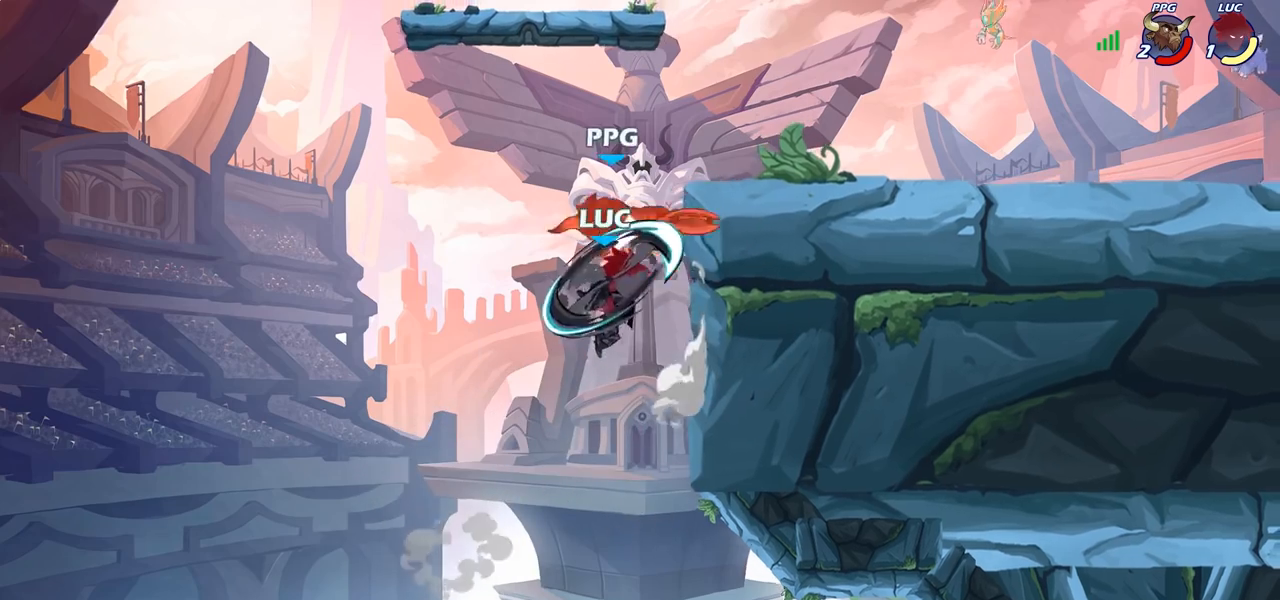
{"buttons": [], "left_stick": "up-right", "right_stick": "center", "events": []}
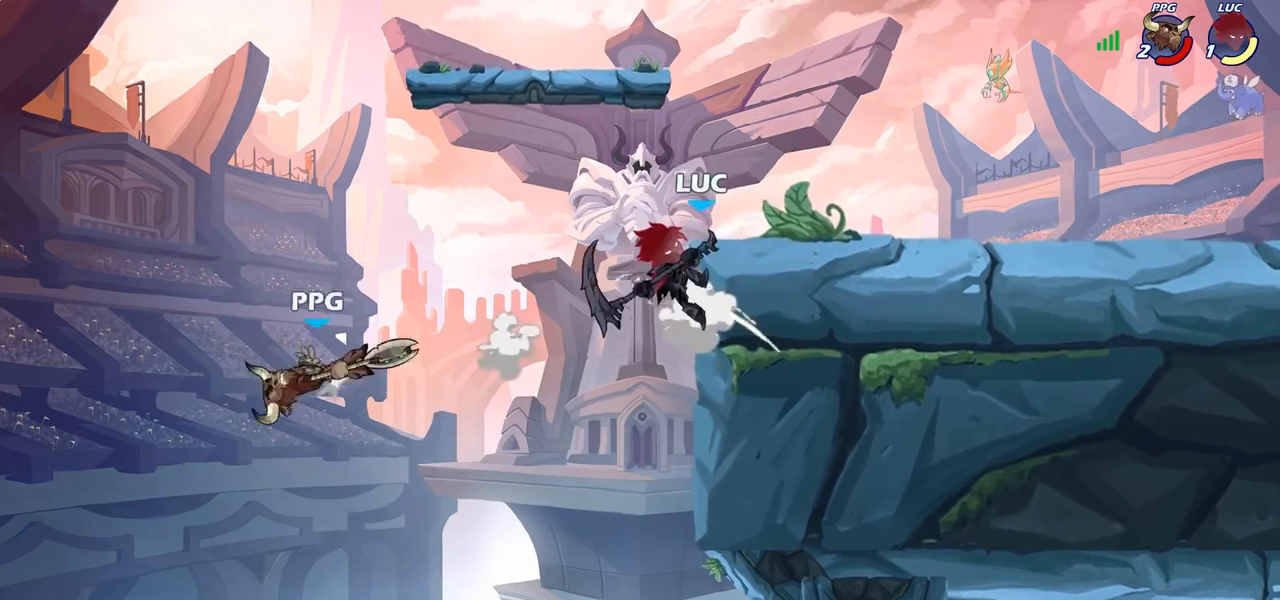
{"buttons": [], "left_stick": "left", "right_stick": "center", "events": [[300, "CROSS", "down"], [300, "left_stick", "up-left"], [367, "left_stick", "left"], [400, "CROSS", "up"]]}
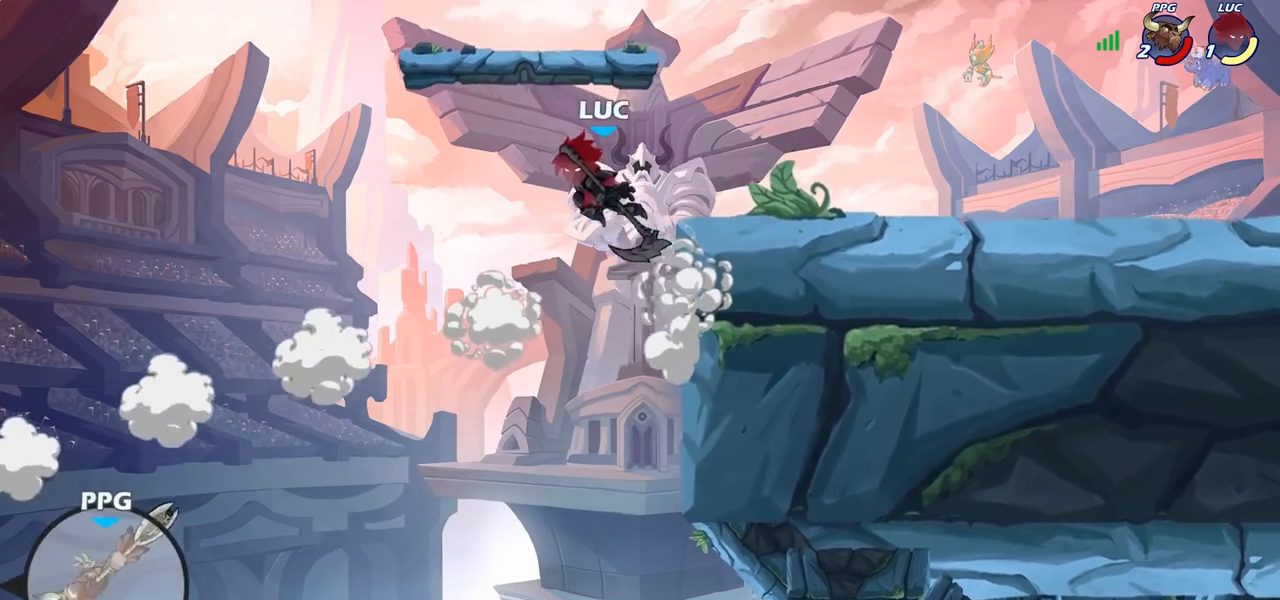
{"buttons": [], "left_stick": "right", "right_stick": "center", "events": [[233, "left_stick", "center"], [467, "left_stick", "right"]]}